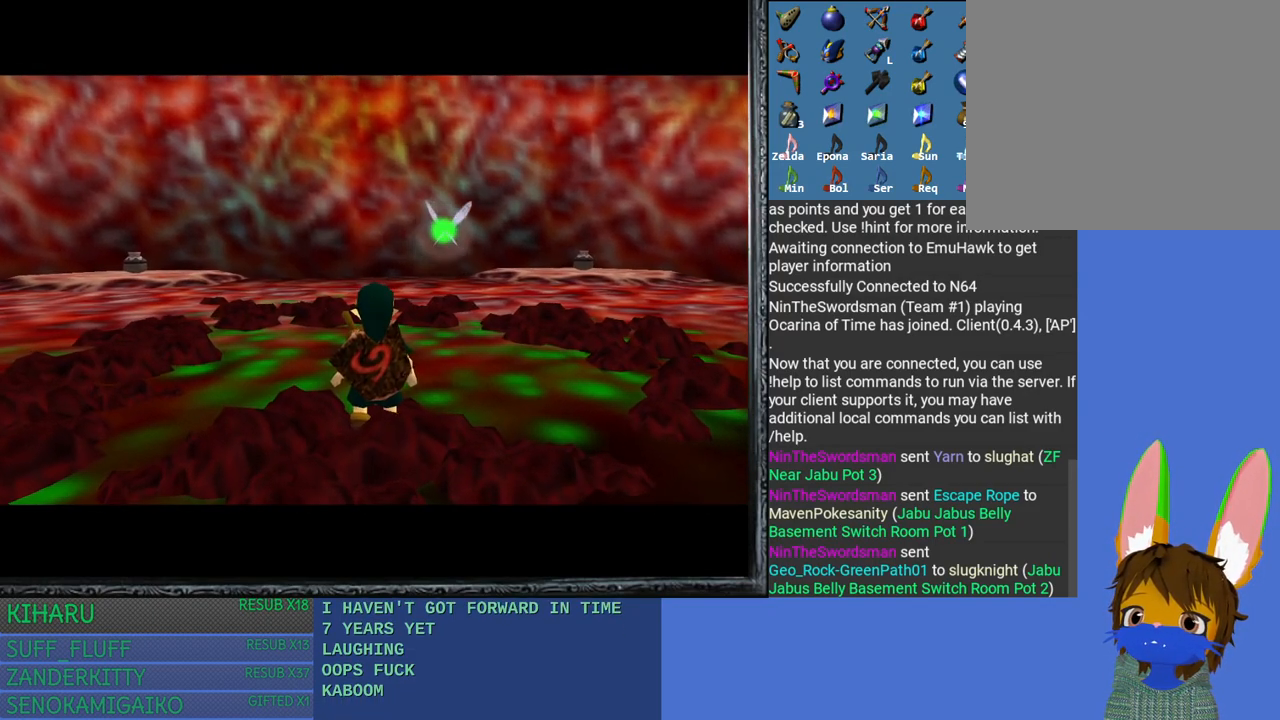
Gameplay with a controller (PlayStation layout); each line is a JSON object with the inputs held at the frame after it. "events" lists button and stick changes between this image and that frame as [ms after this image, input, new state], when the widget could be followed in between.
{"buttons": [], "left_stick": "up-left", "right_stick": "center", "events": [[417, "left_stick", "up-left"]]}
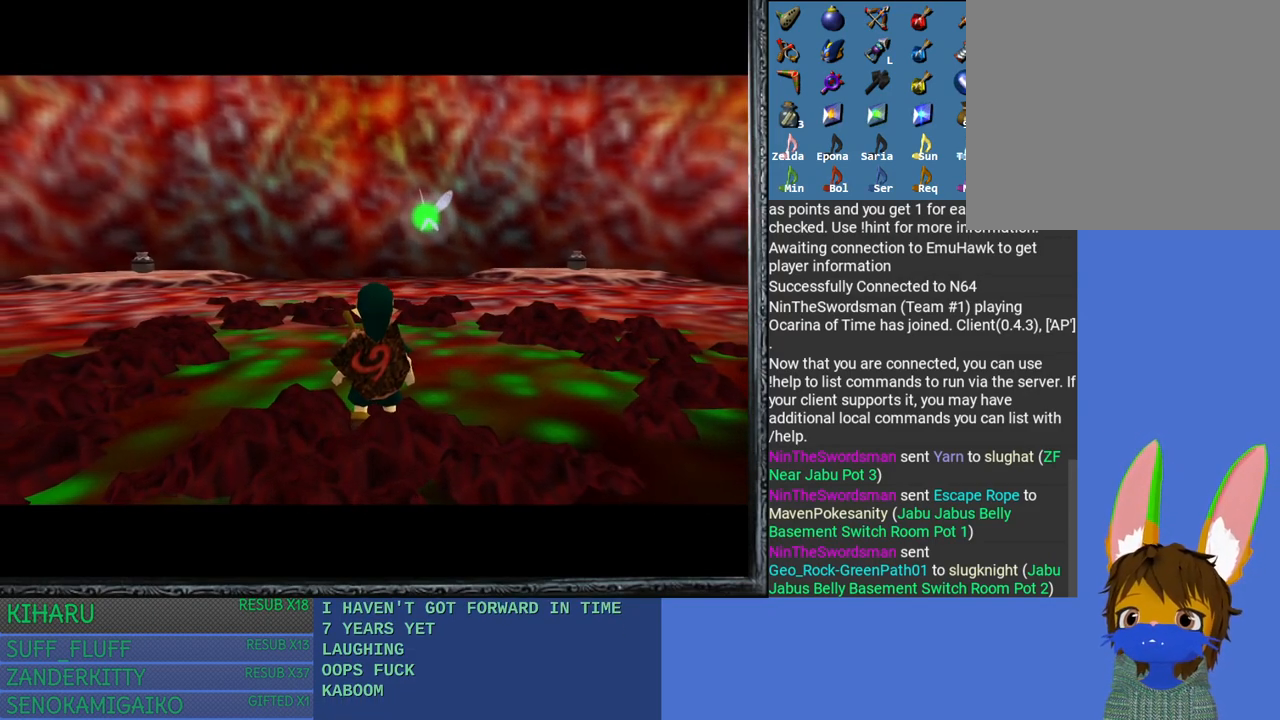
{"buttons": [], "left_stick": "up-left", "right_stick": "center", "events": []}
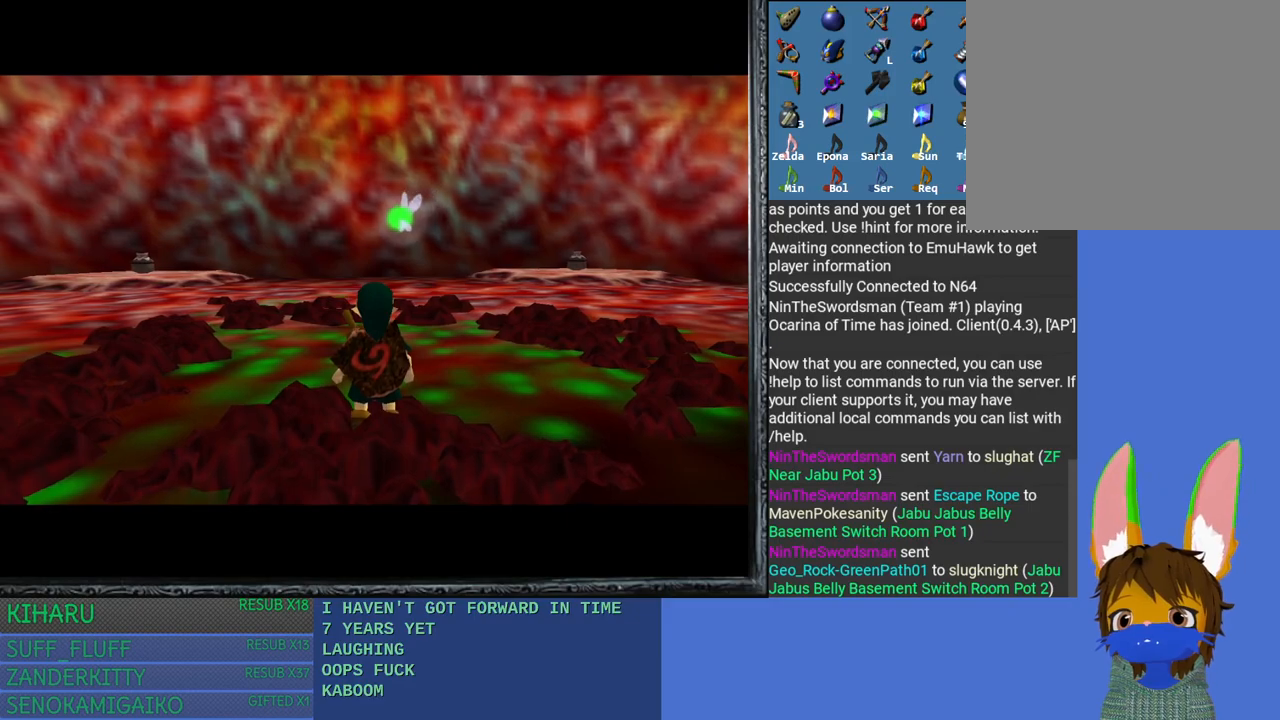
{"buttons": [], "left_stick": "center", "right_stick": "center", "events": [[450, "left_stick", "center"]]}
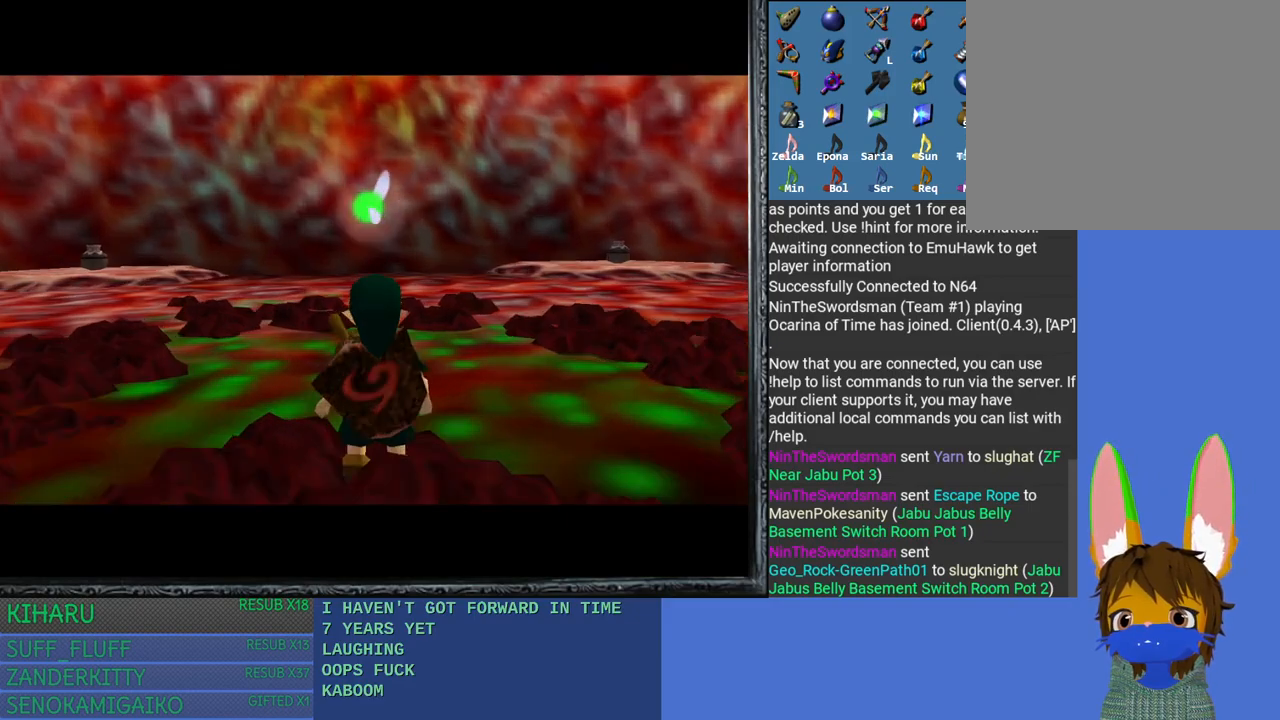
{"buttons": ["DPAD_RIGHT"], "left_stick": "up-left", "right_stick": "center", "events": [[300, "left_stick", "up-left"], [417, "DPAD_RIGHT", "down"]]}
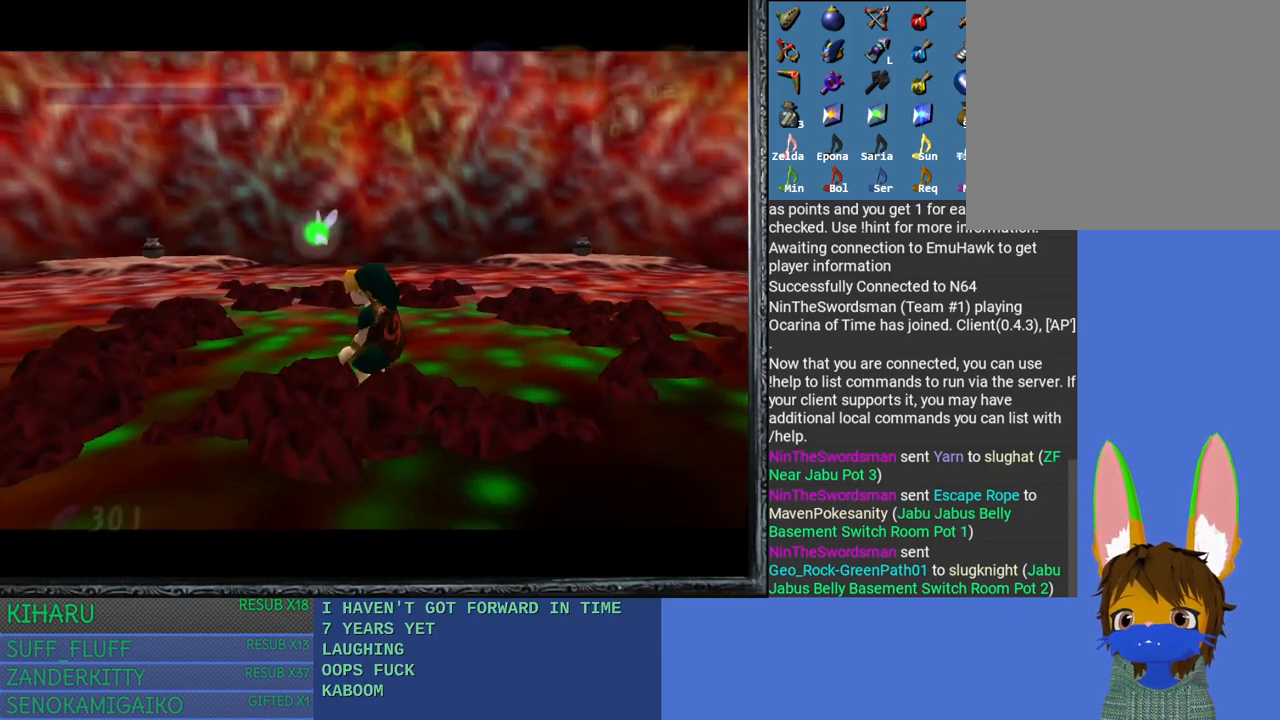
{"buttons": [], "left_stick": "up-left", "right_stick": "center", "events": [[117, "DPAD_RIGHT", "up"]]}
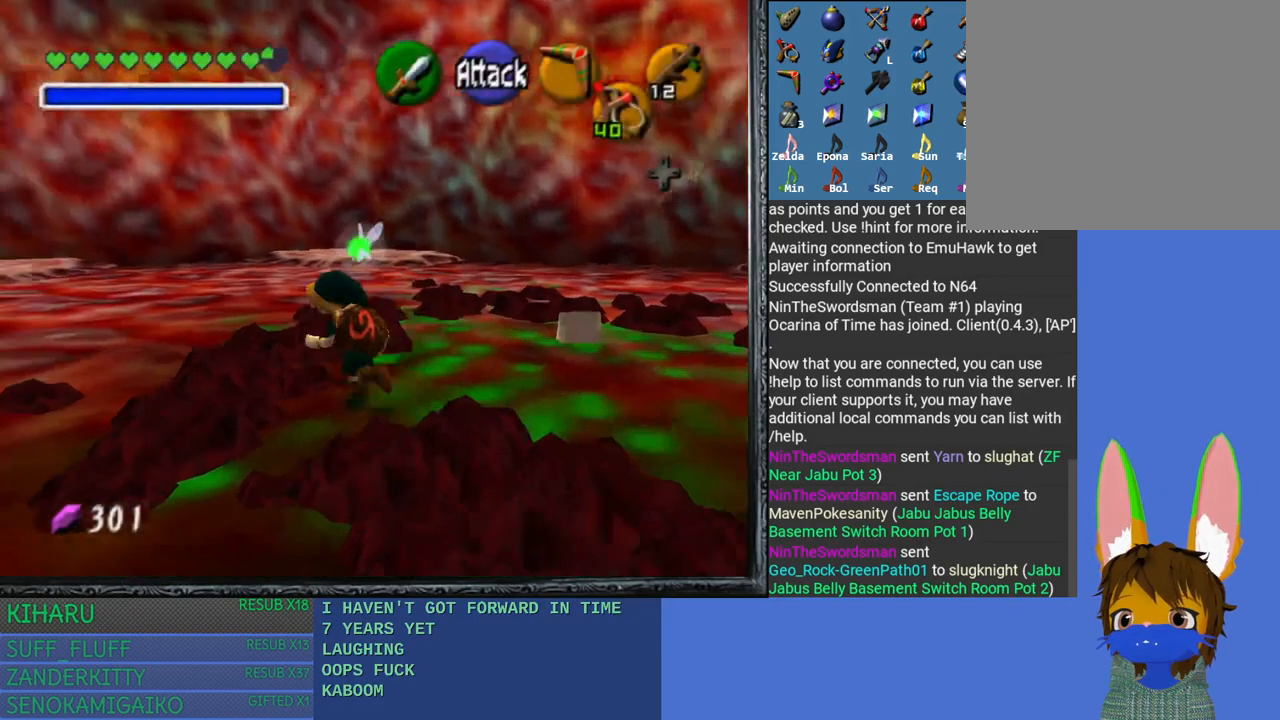
{"buttons": [], "left_stick": "up", "right_stick": "center", "events": [[467, "left_stick", "up"]]}
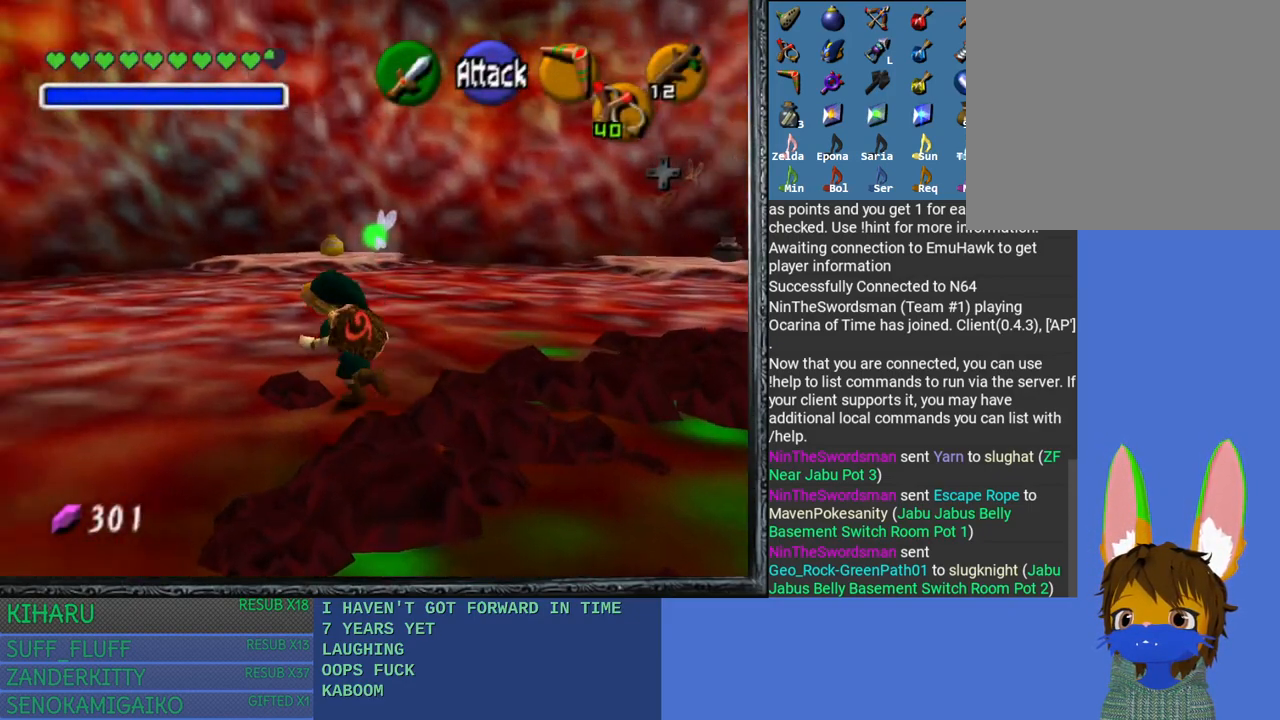
{"buttons": [], "left_stick": "up", "right_stick": "center", "events": []}
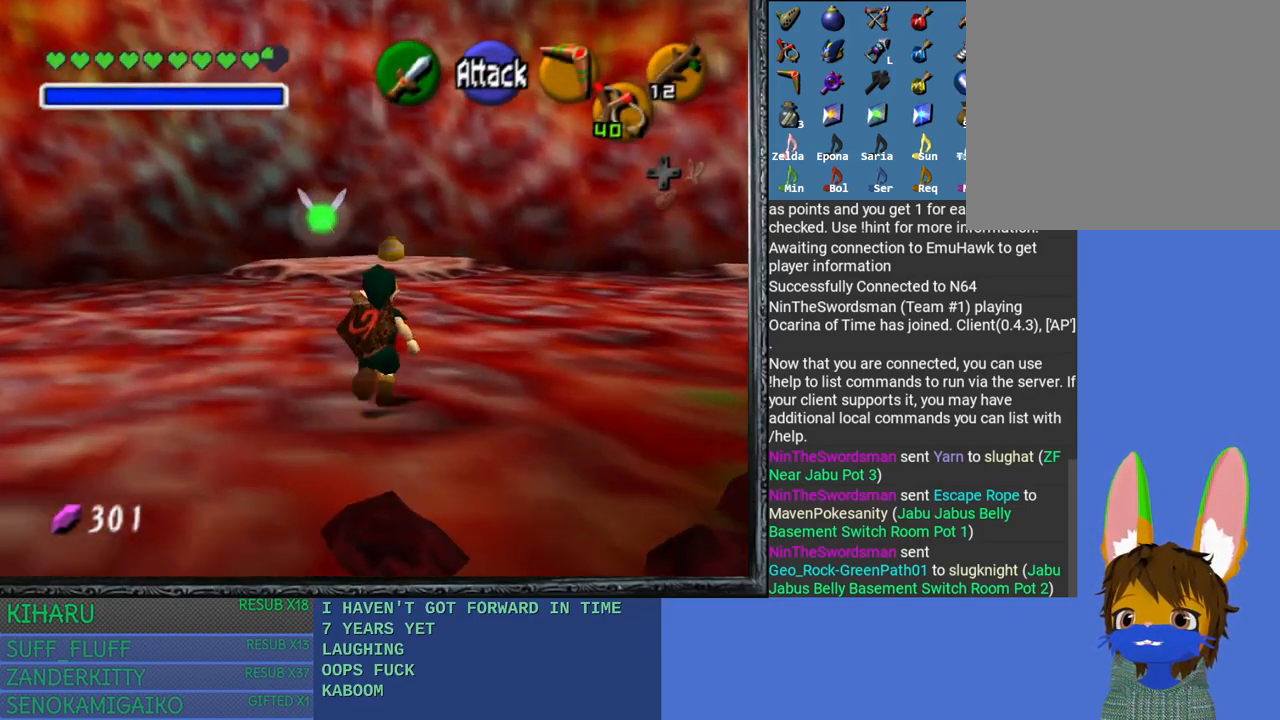
{"buttons": [], "left_stick": "up", "right_stick": "center", "events": []}
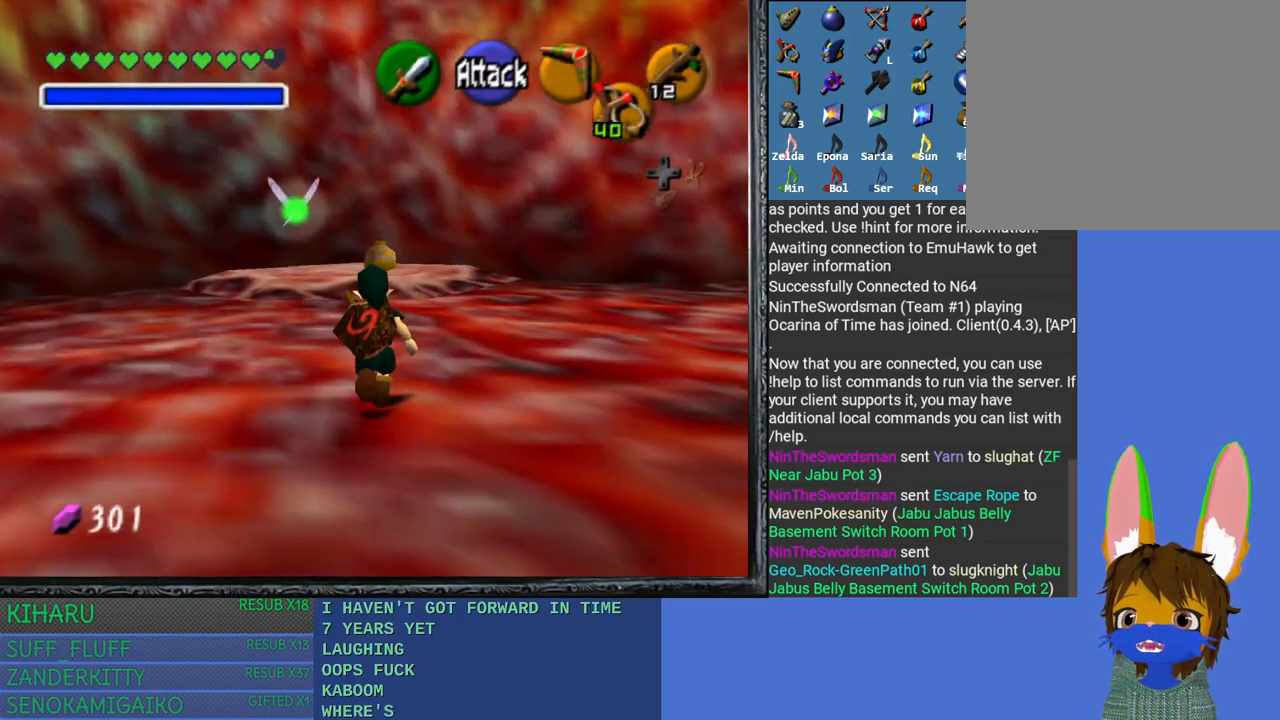
{"buttons": [], "left_stick": "up", "right_stick": "center", "events": []}
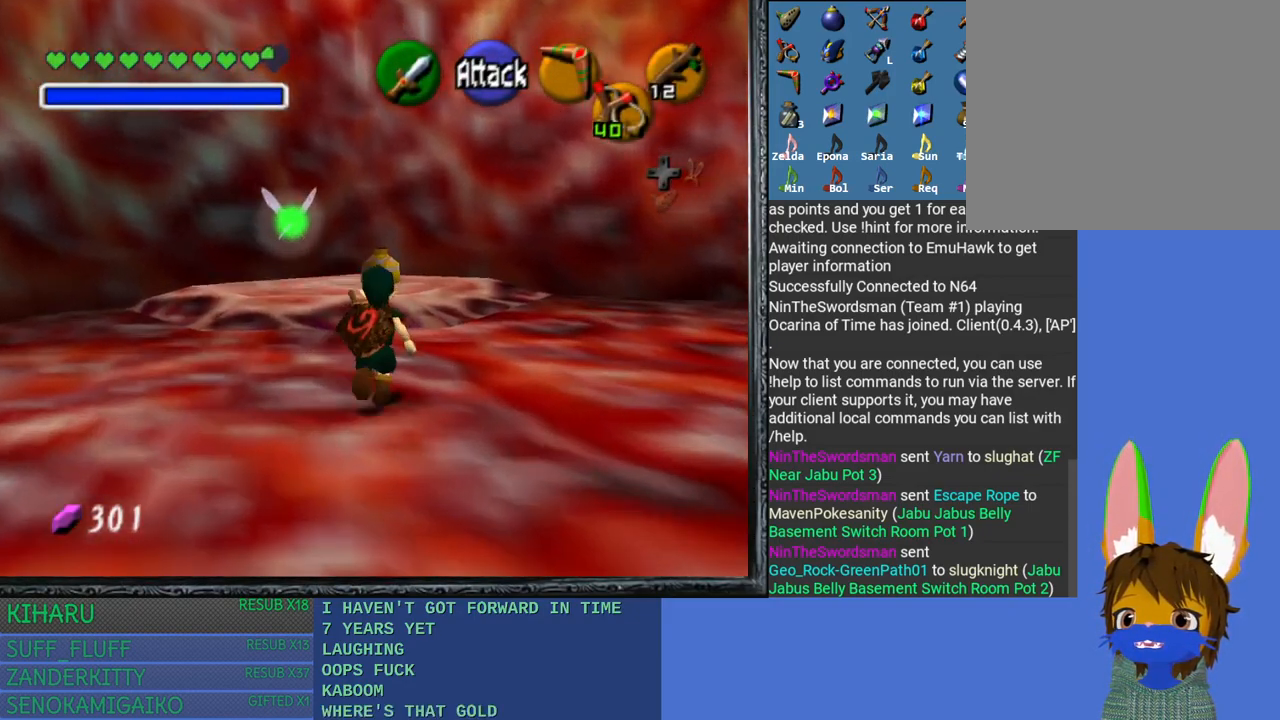
{"buttons": [], "left_stick": "up", "right_stick": "center", "events": [[283, "SQUARE", "down"], [367, "SQUARE", "up"]]}
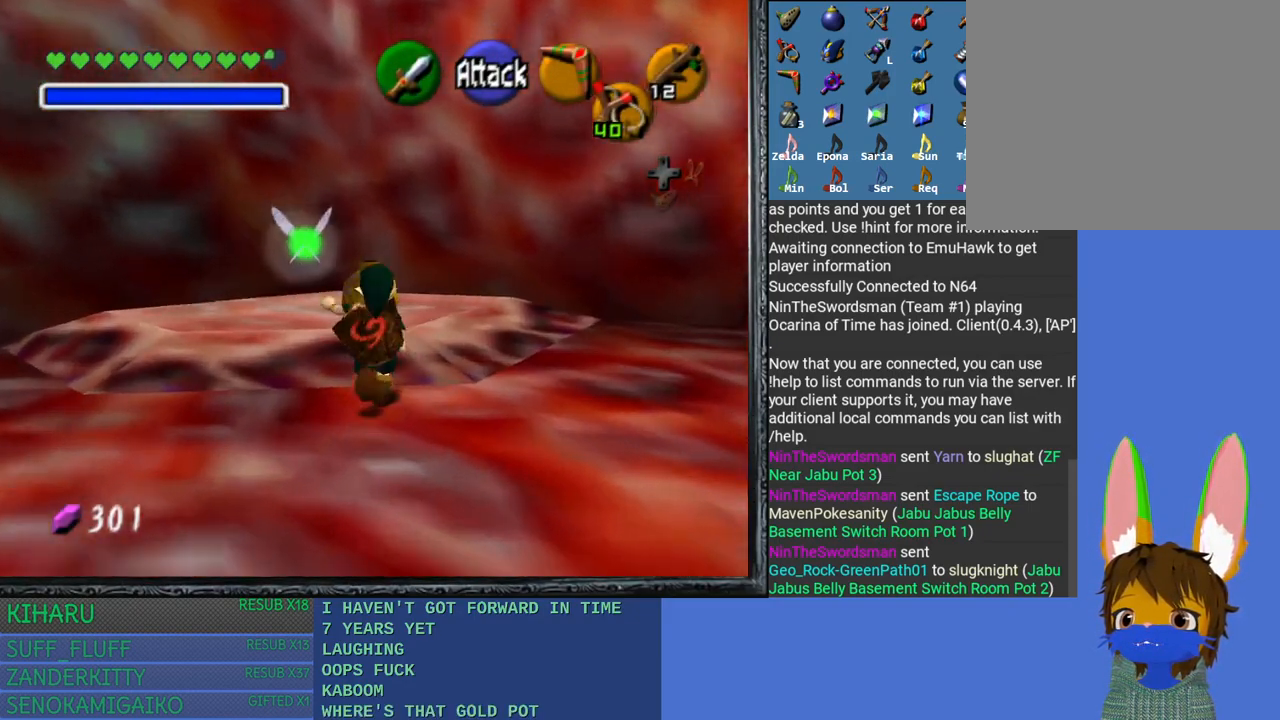
{"buttons": [], "left_stick": "up", "right_stick": "center", "events": [[117, "SQUARE", "down"], [250, "SQUARE", "up"]]}
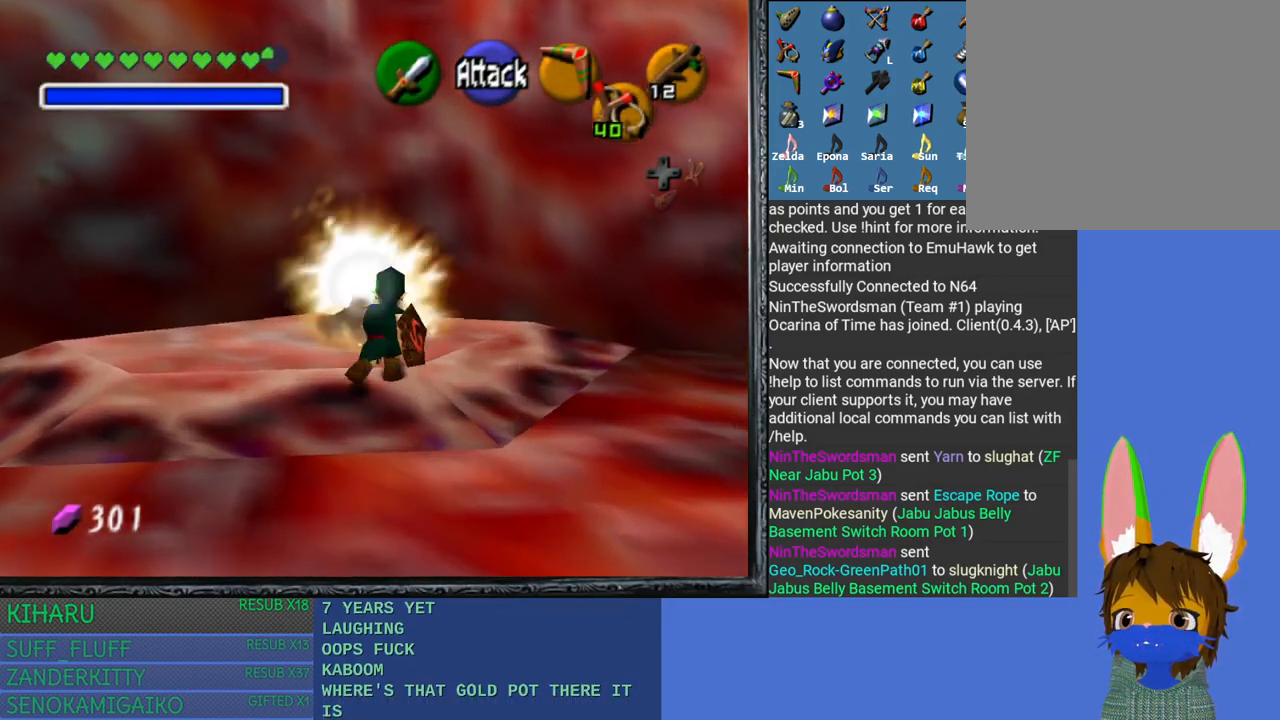
{"buttons": [], "left_stick": "up-right", "right_stick": "center", "events": [[50, "left_stick", "center"], [433, "left_stick", "up-right"]]}
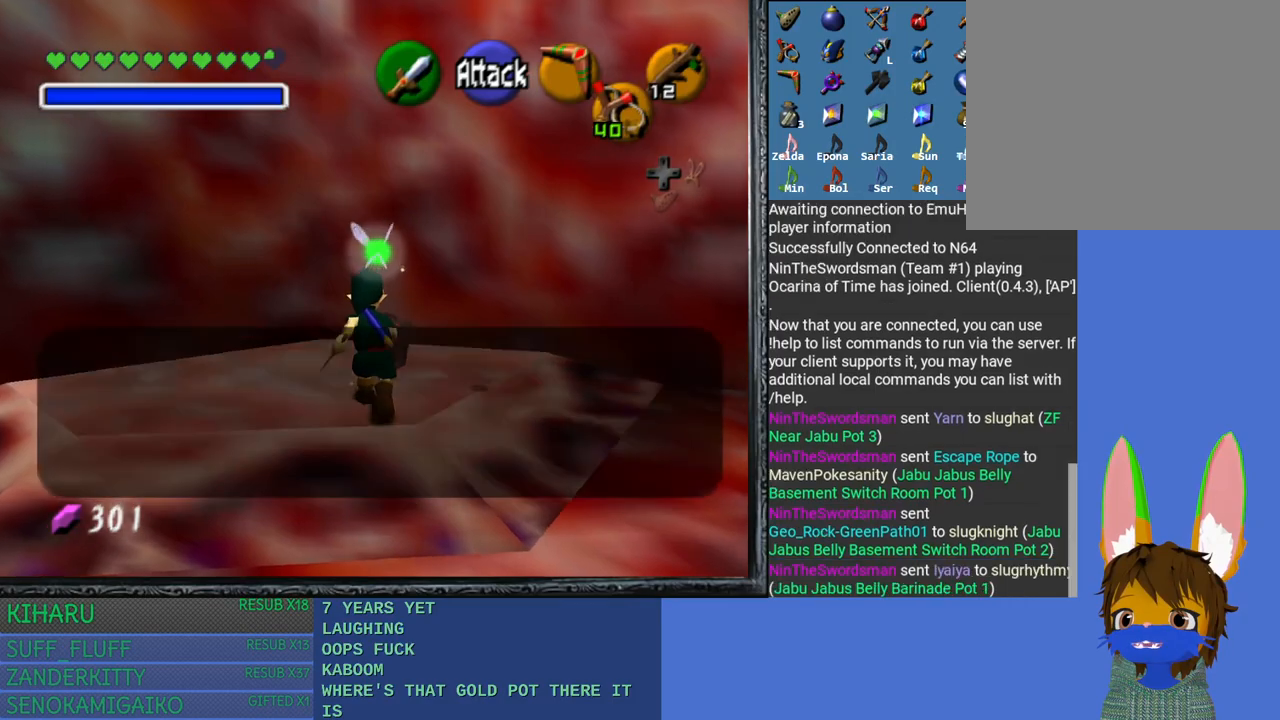
{"buttons": [], "left_stick": "down-left", "right_stick": "center", "events": [[100, "left_stick", "center"], [350, "CROSS", "down"], [350, "left_stick", "down-left"], [483, "CROSS", "up"]]}
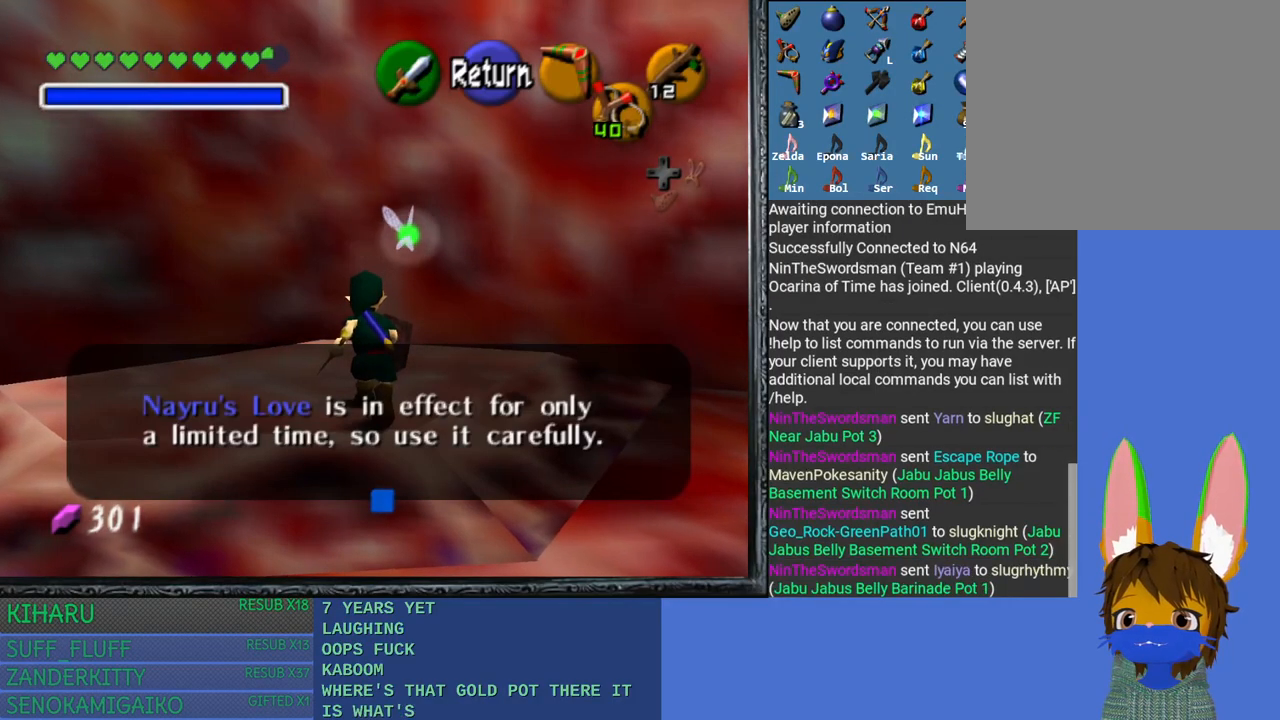
{"buttons": [], "left_stick": "down-left", "right_stick": "center", "events": []}
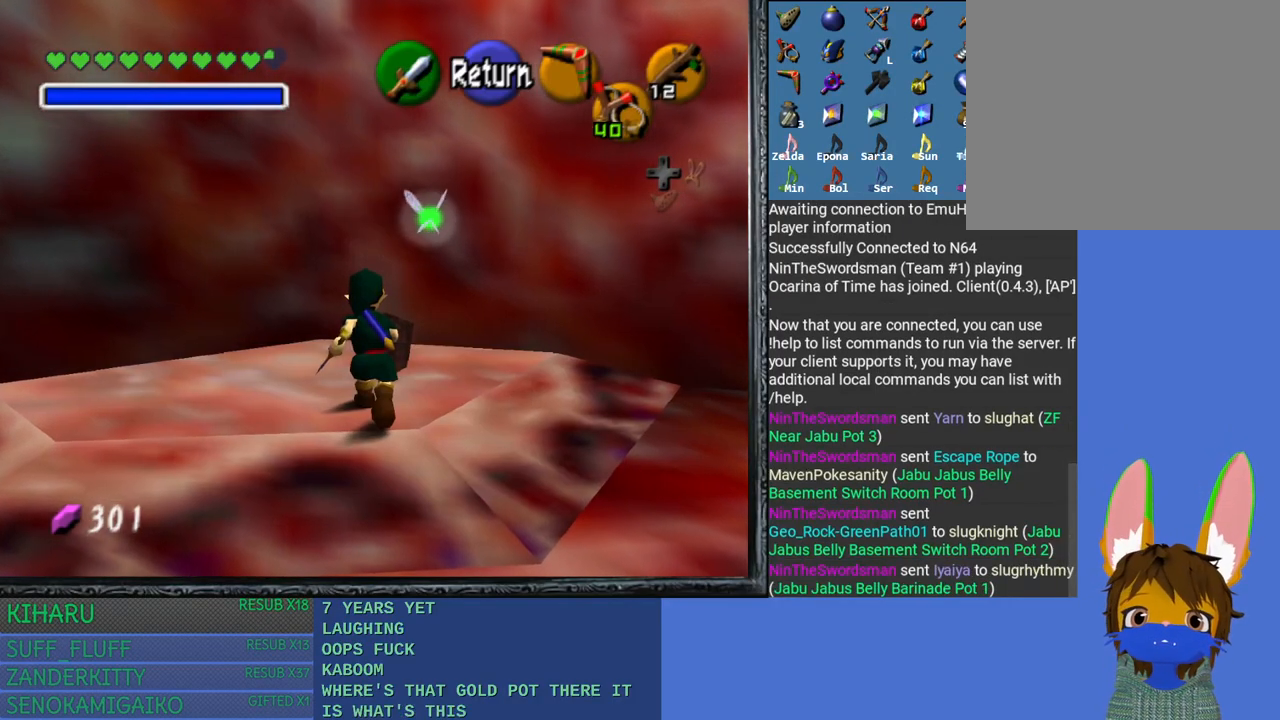
{"buttons": [], "left_stick": "down-left", "right_stick": "center", "events": []}
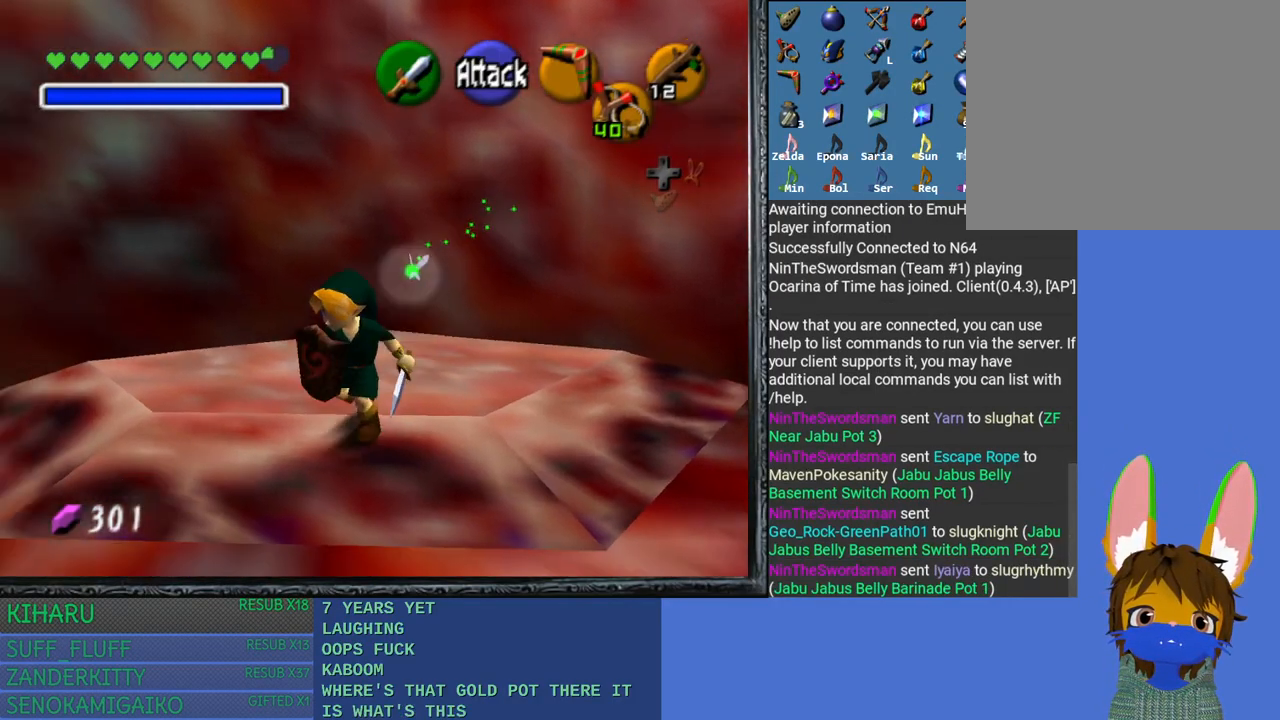
{"buttons": [], "left_stick": "down-left", "right_stick": "center", "events": []}
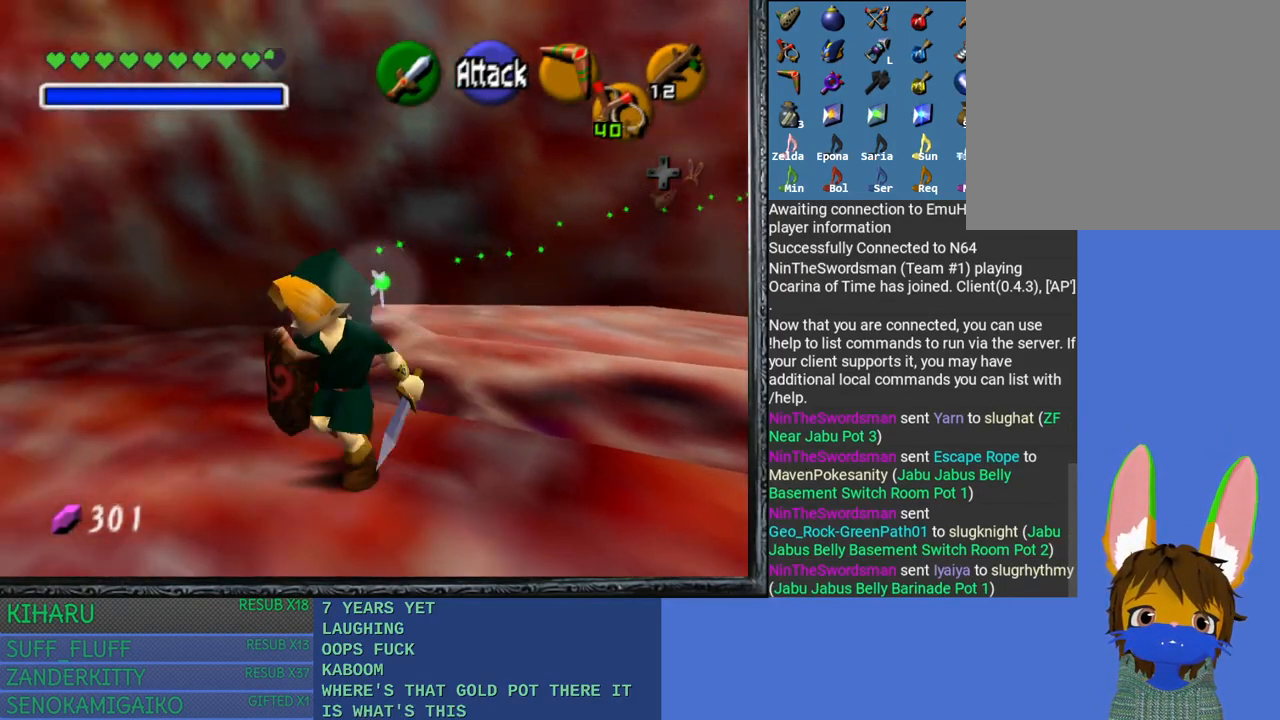
{"buttons": [], "left_stick": "down-left", "right_stick": "center", "events": []}
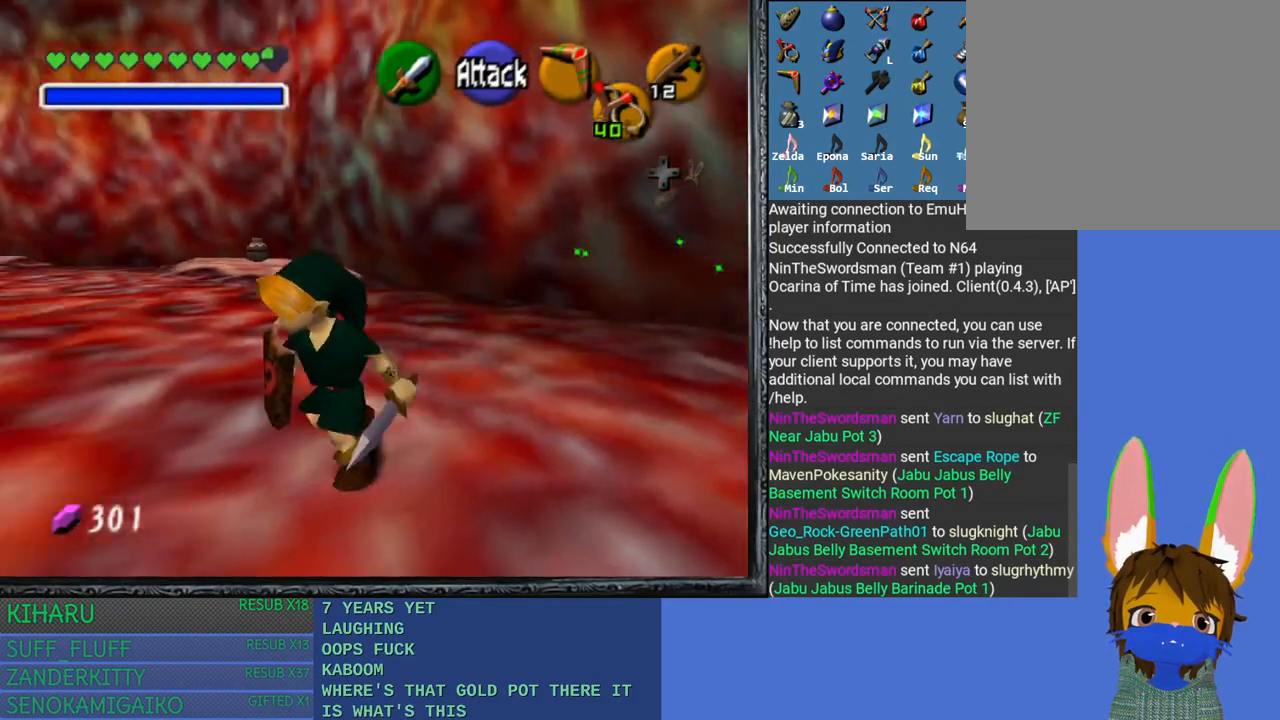
{"buttons": [], "left_stick": "left", "right_stick": "center", "events": [[217, "left_stick", "left"]]}
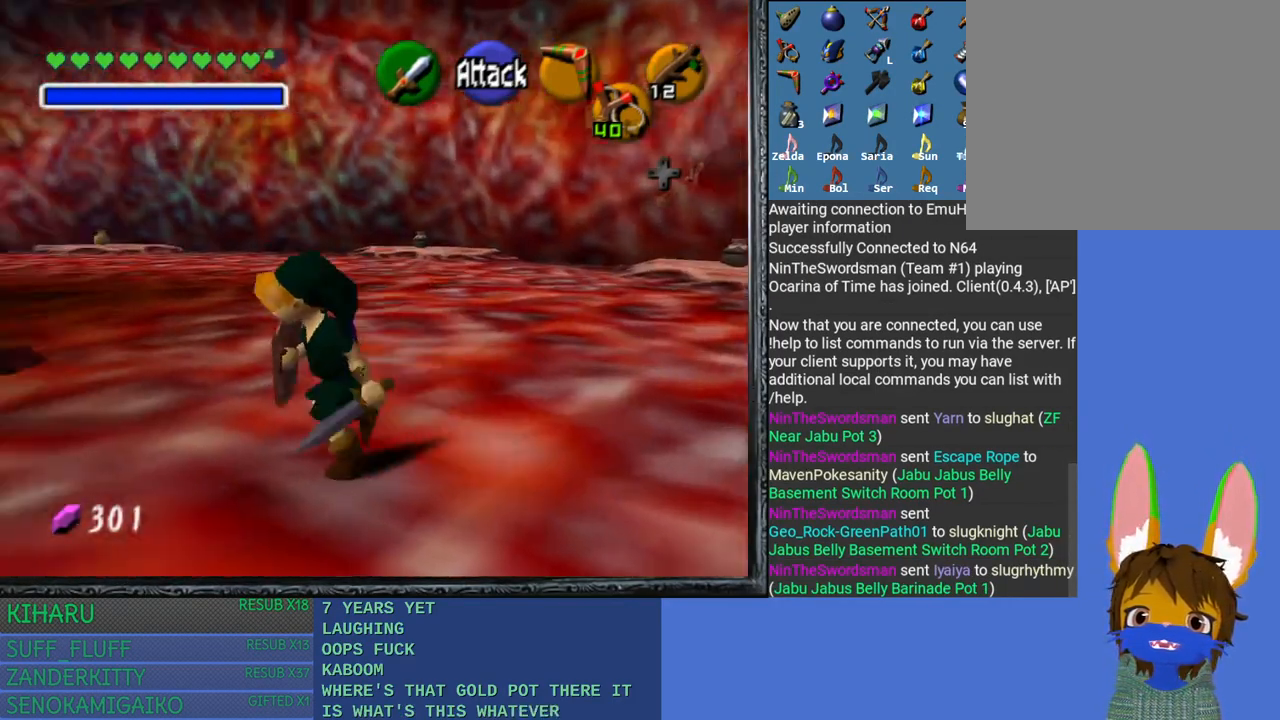
{"buttons": [], "left_stick": "up-left", "right_stick": "center", "events": [[200, "left_stick", "up-left"]]}
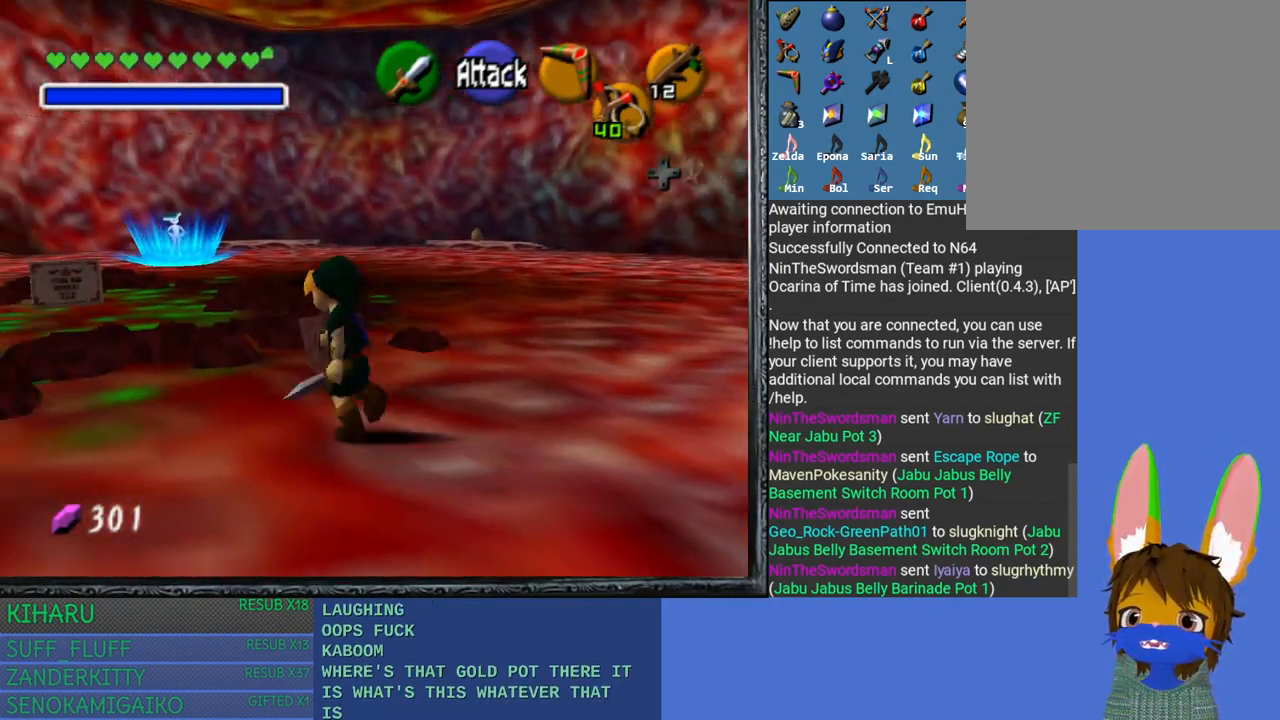
{"buttons": [], "left_stick": "up", "right_stick": "center", "events": [[133, "left_stick", "up"]]}
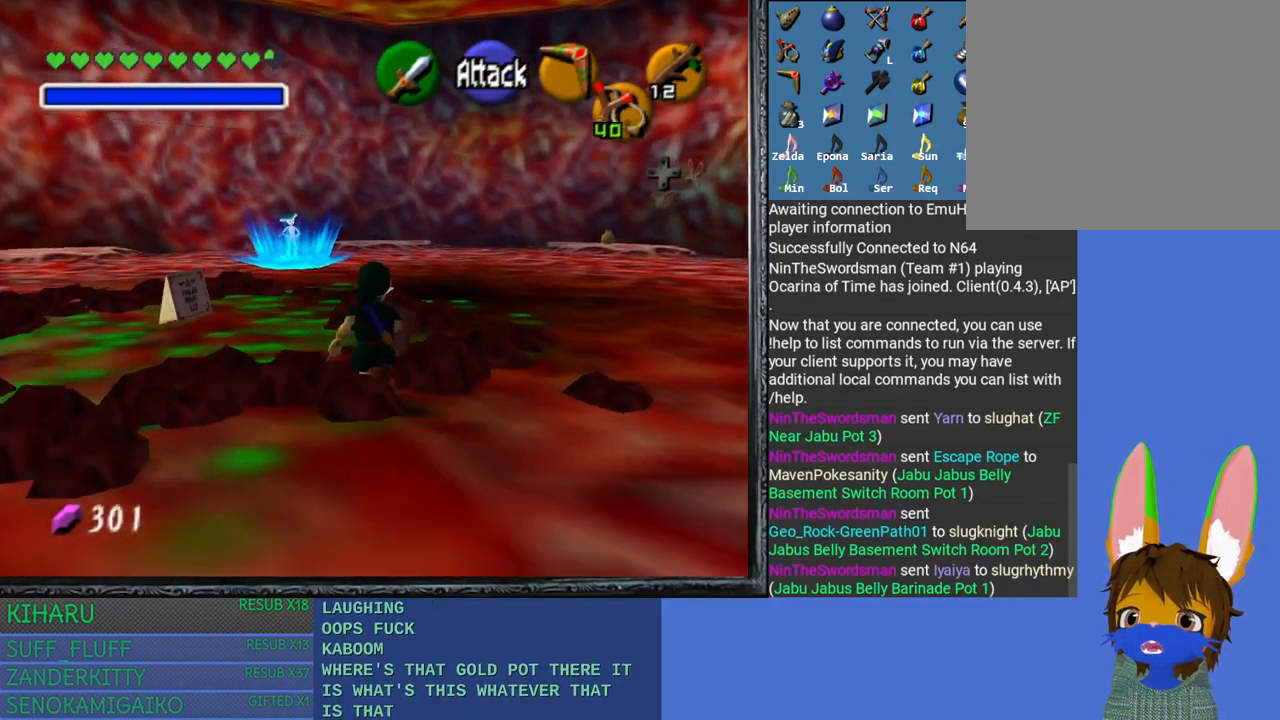
{"buttons": [], "left_stick": "up", "right_stick": "center", "events": []}
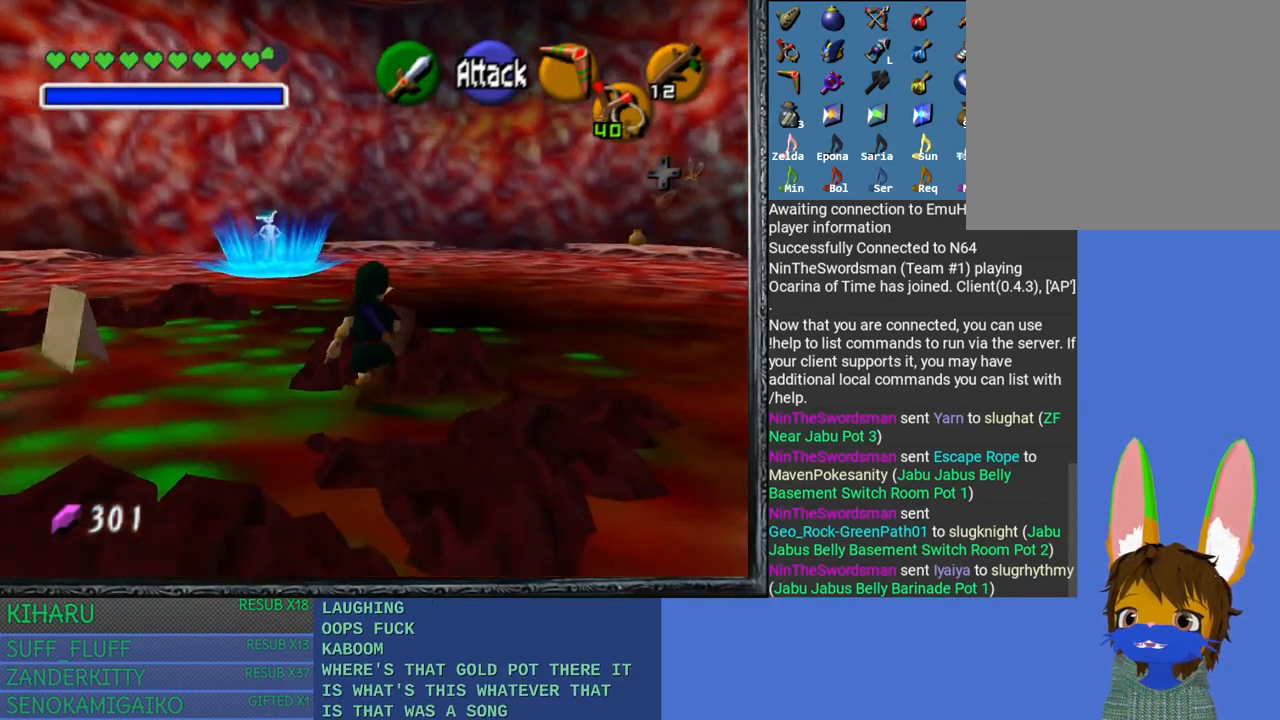
{"buttons": ["CROSS"], "left_stick": "up", "right_stick": "center", "events": [[33, "CROSS", "down"]]}
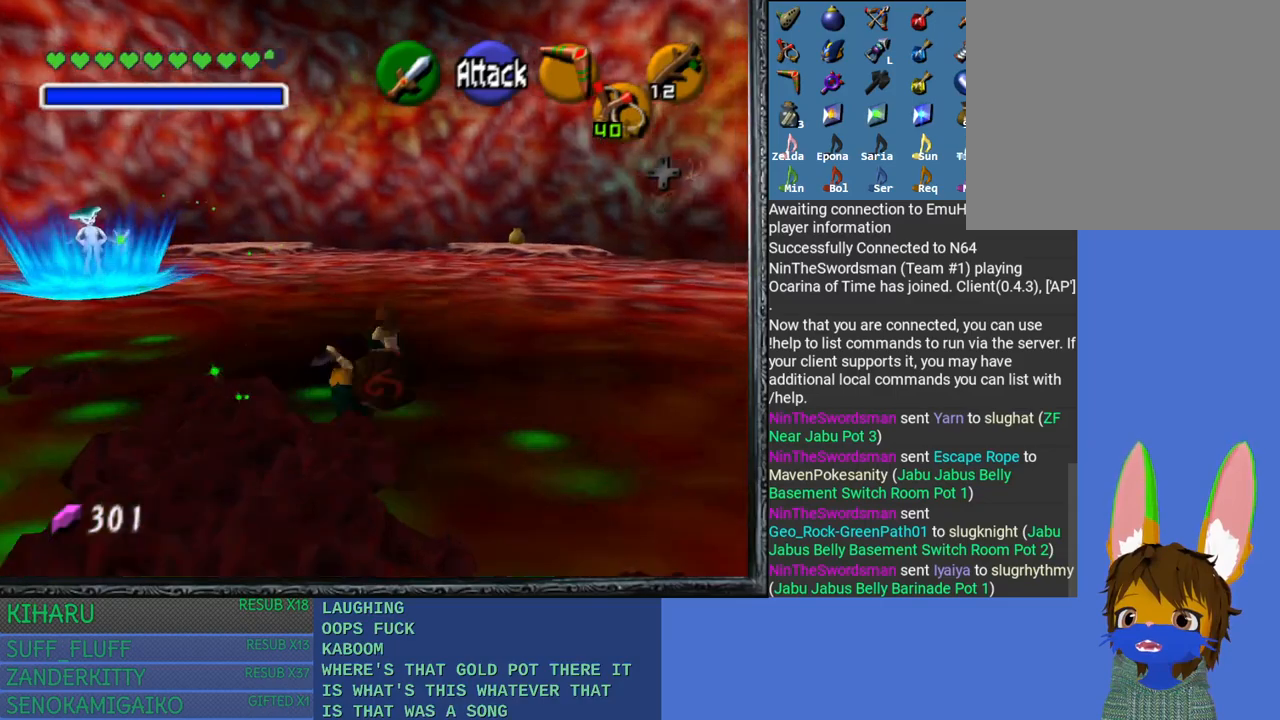
{"buttons": [], "left_stick": "up", "right_stick": "center", "events": [[17, "CROSS", "up"]]}
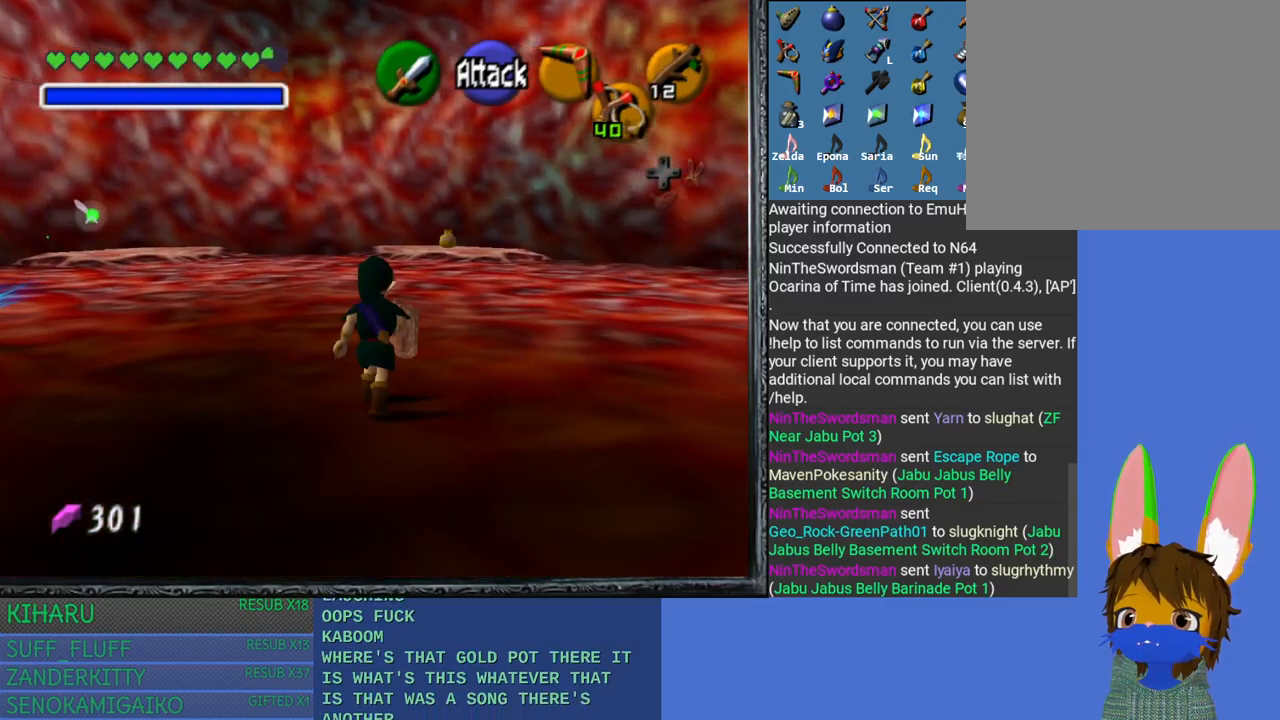
{"buttons": ["CROSS"], "left_stick": "up", "right_stick": "center", "events": [[83, "CROSS", "down"]]}
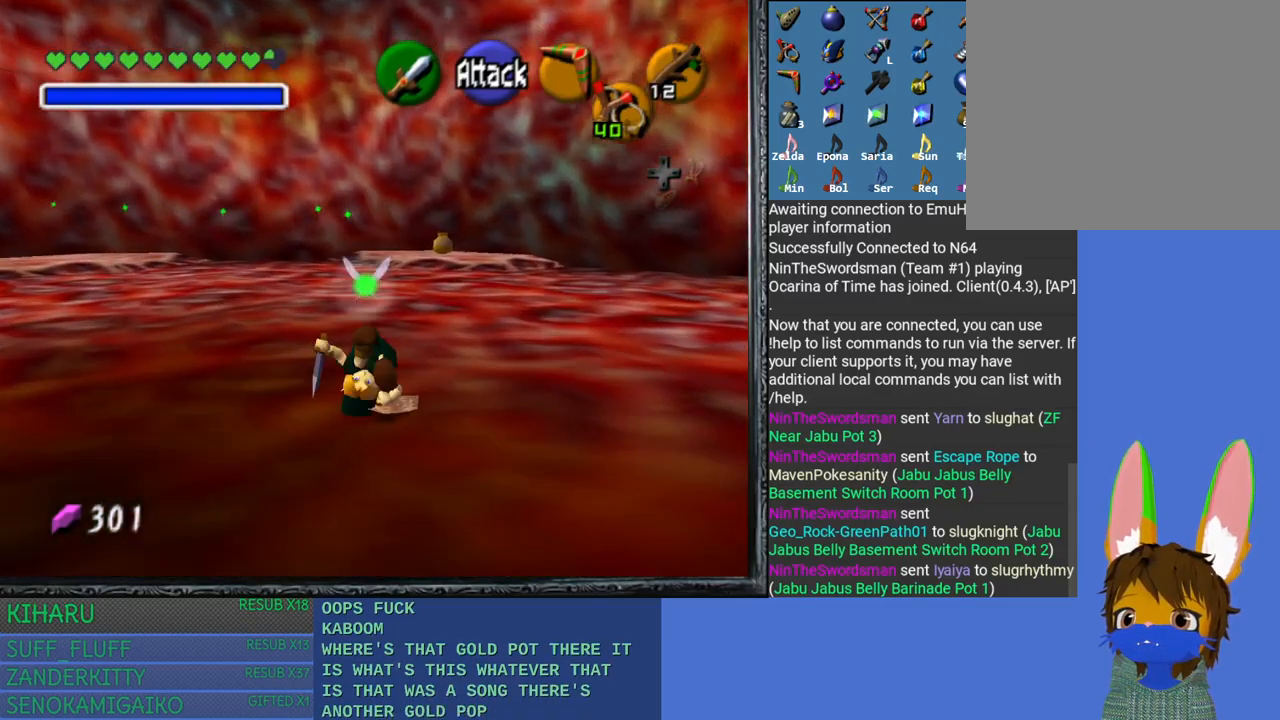
{"buttons": ["CROSS"], "left_stick": "up", "right_stick": "center", "events": [[150, "CROSS", "up"], [300, "CROSS", "down"]]}
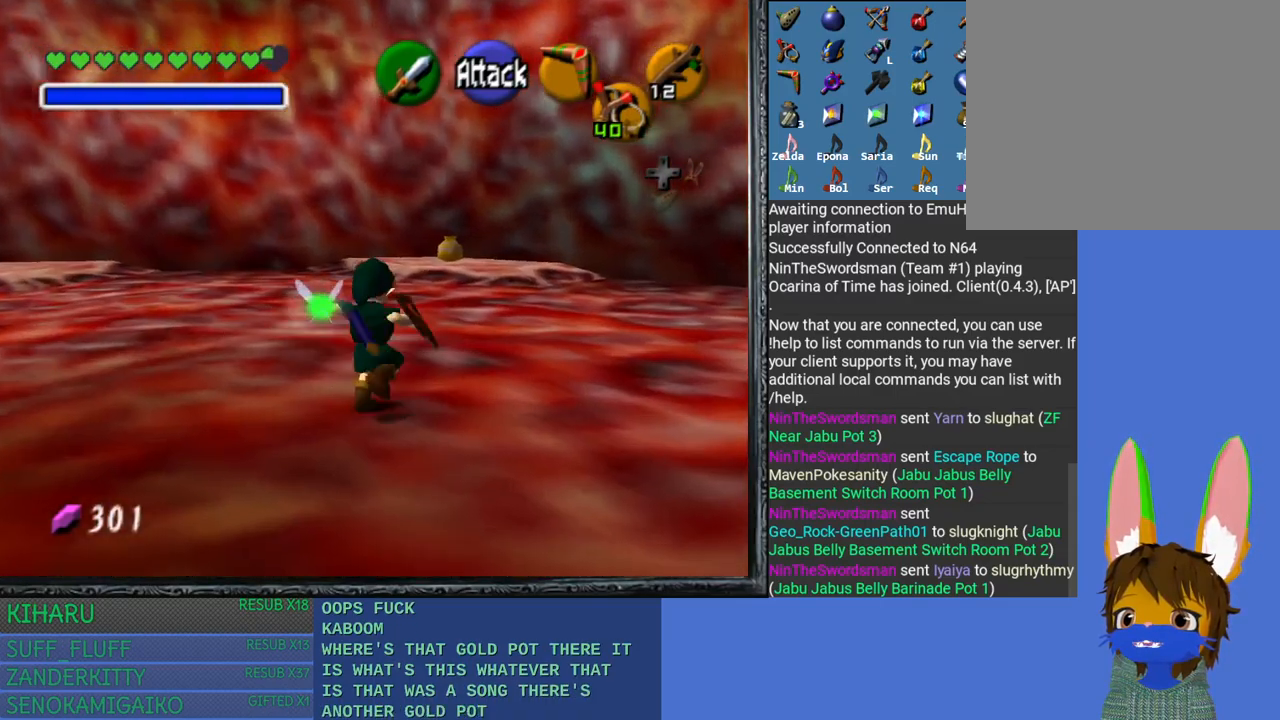
{"buttons": [], "left_stick": "up", "right_stick": "center", "events": [[350, "CROSS", "up"]]}
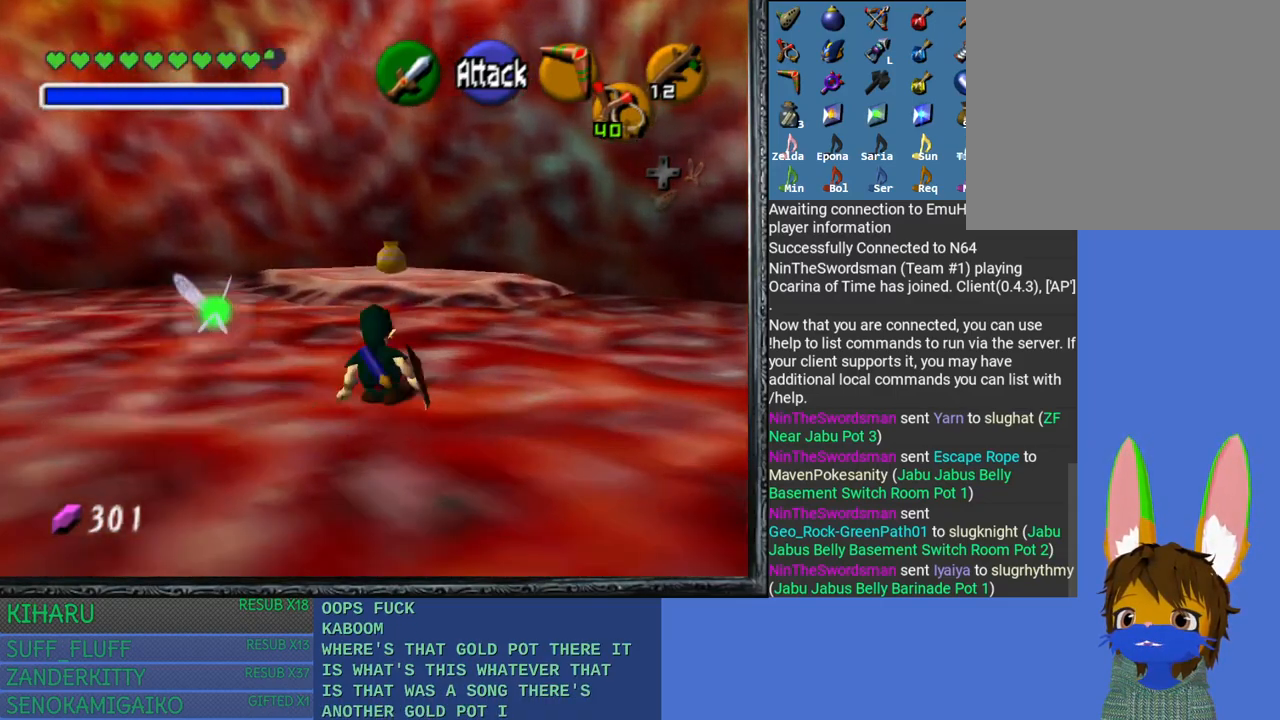
{"buttons": [], "left_stick": "up", "right_stick": "center", "events": []}
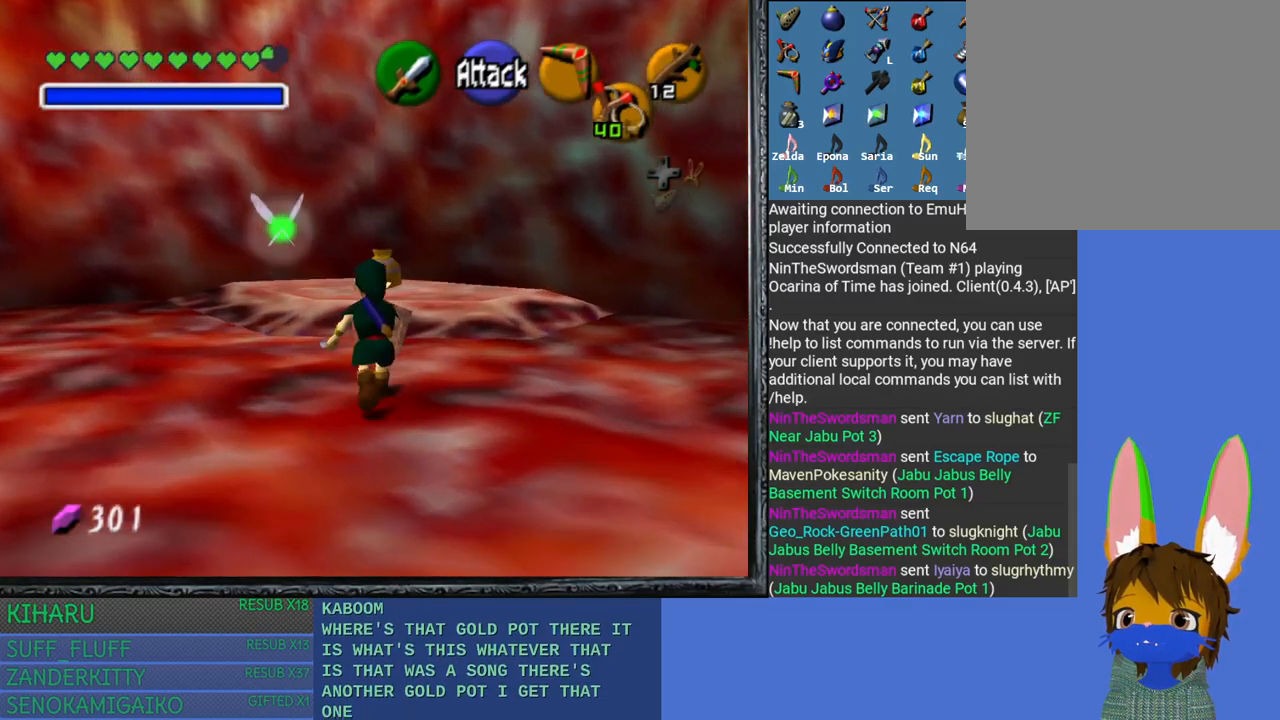
{"buttons": ["SQUARE"], "left_stick": "up", "right_stick": "center", "events": [[467, "SQUARE", "down"]]}